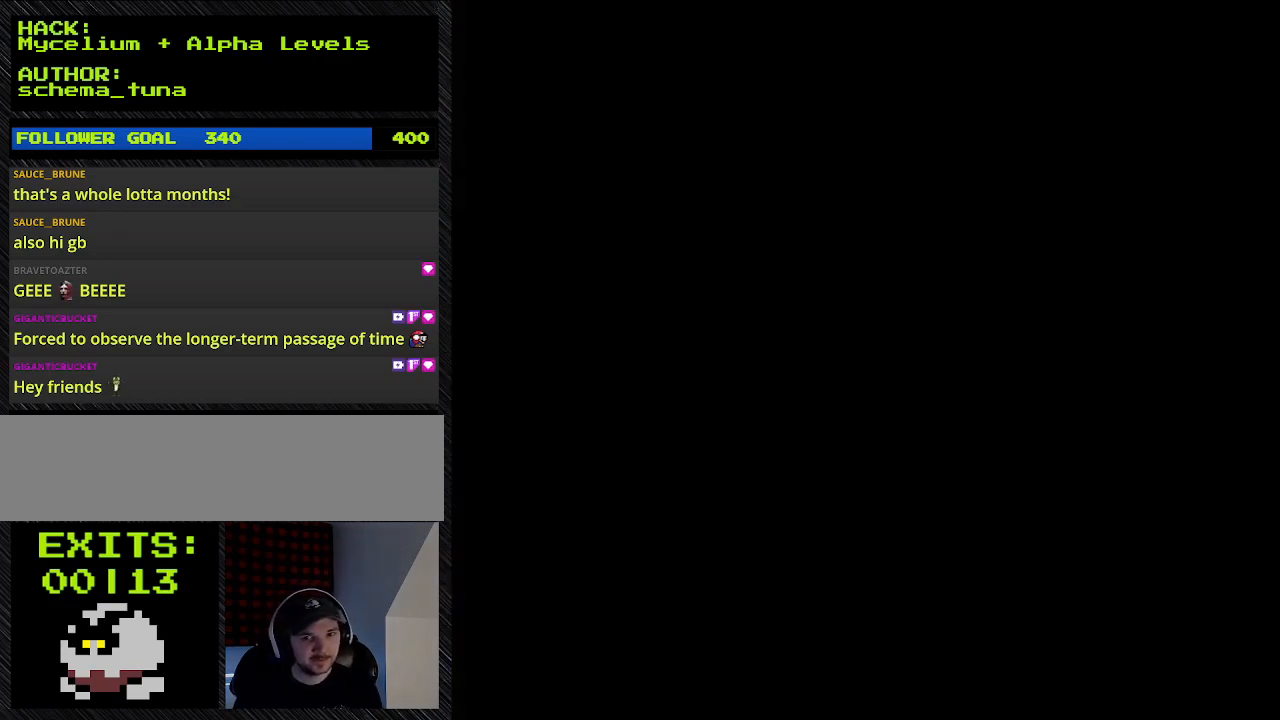
Gameplay with a controller (Nintendo layout); each line is a JSON object with the inputs held at the frame after it. "events" lists button and stick changes between this image and that frame as [ms after this image, input, new state], when the widget could be followed in between. Not read: L3 R3.
{"buttons": [], "events": []}
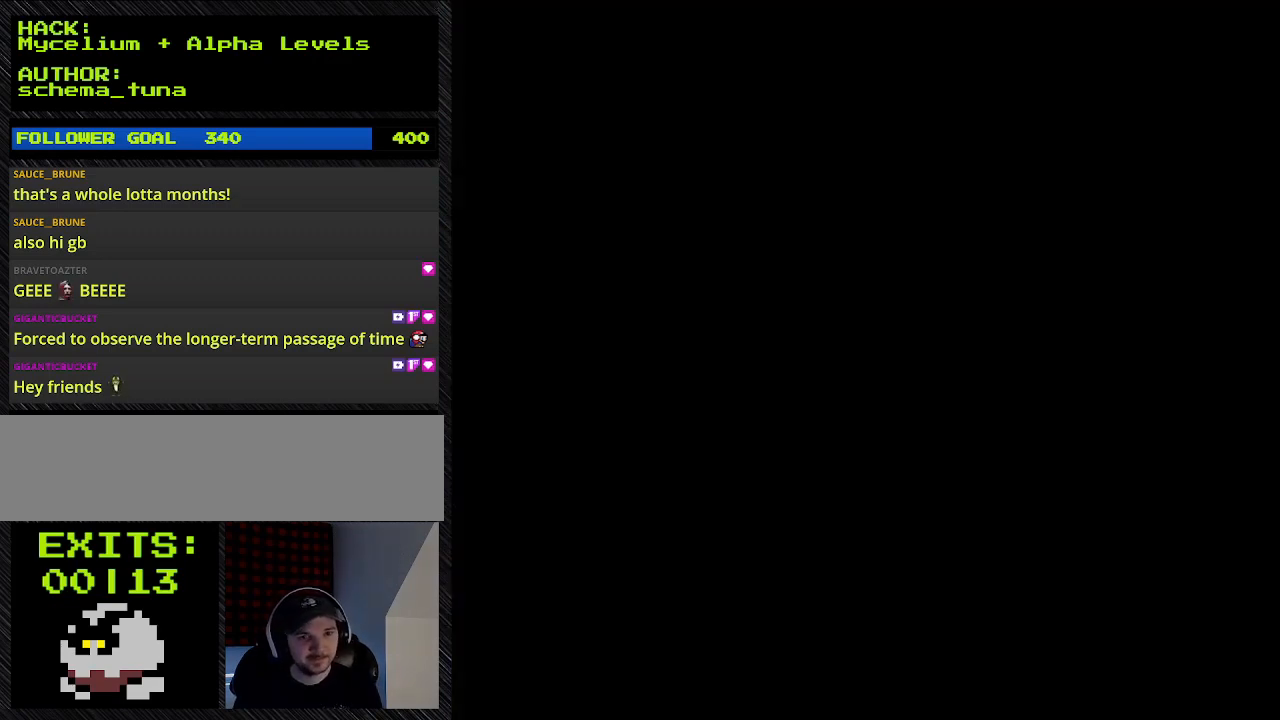
{"buttons": [], "events": []}
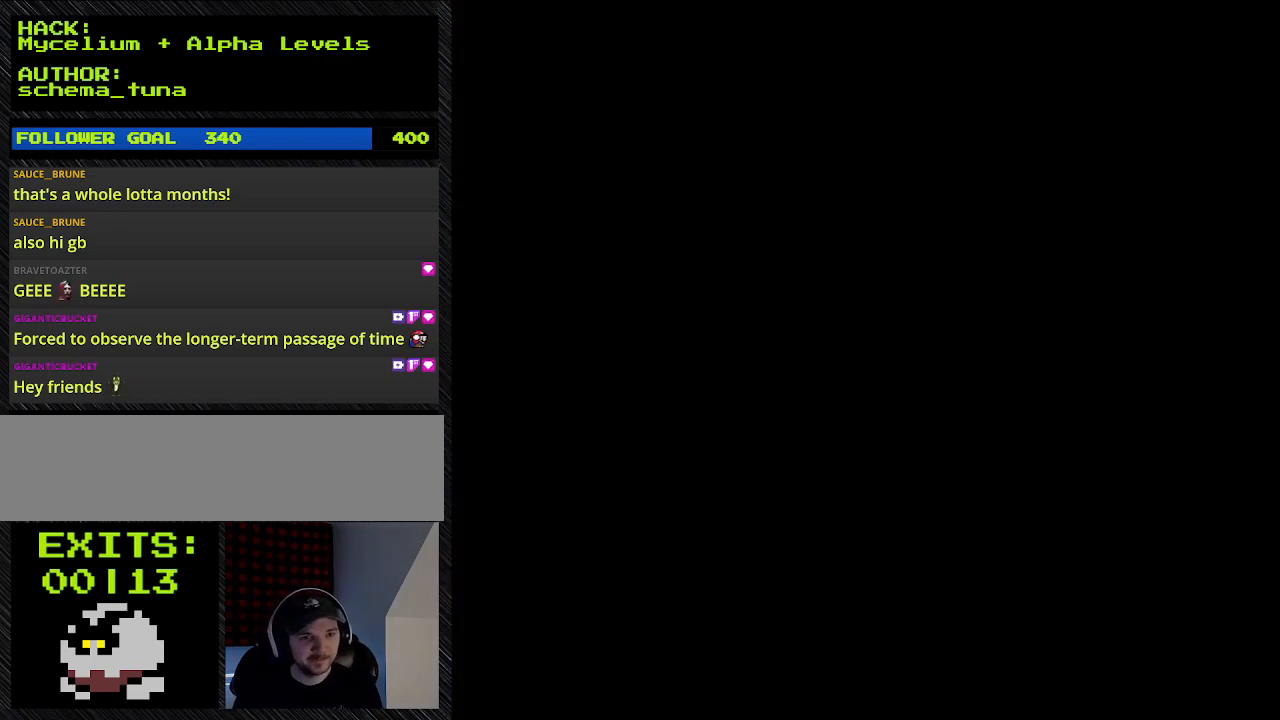
{"buttons": [], "events": []}
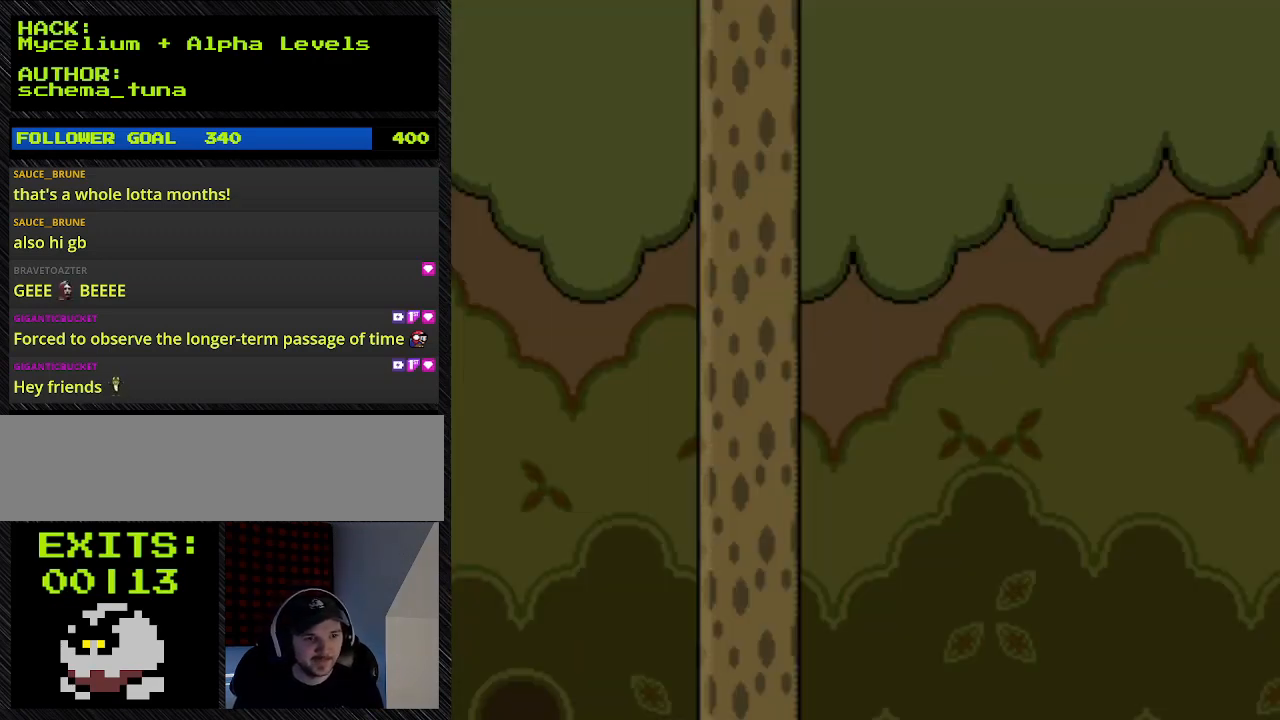
{"buttons": [], "events": []}
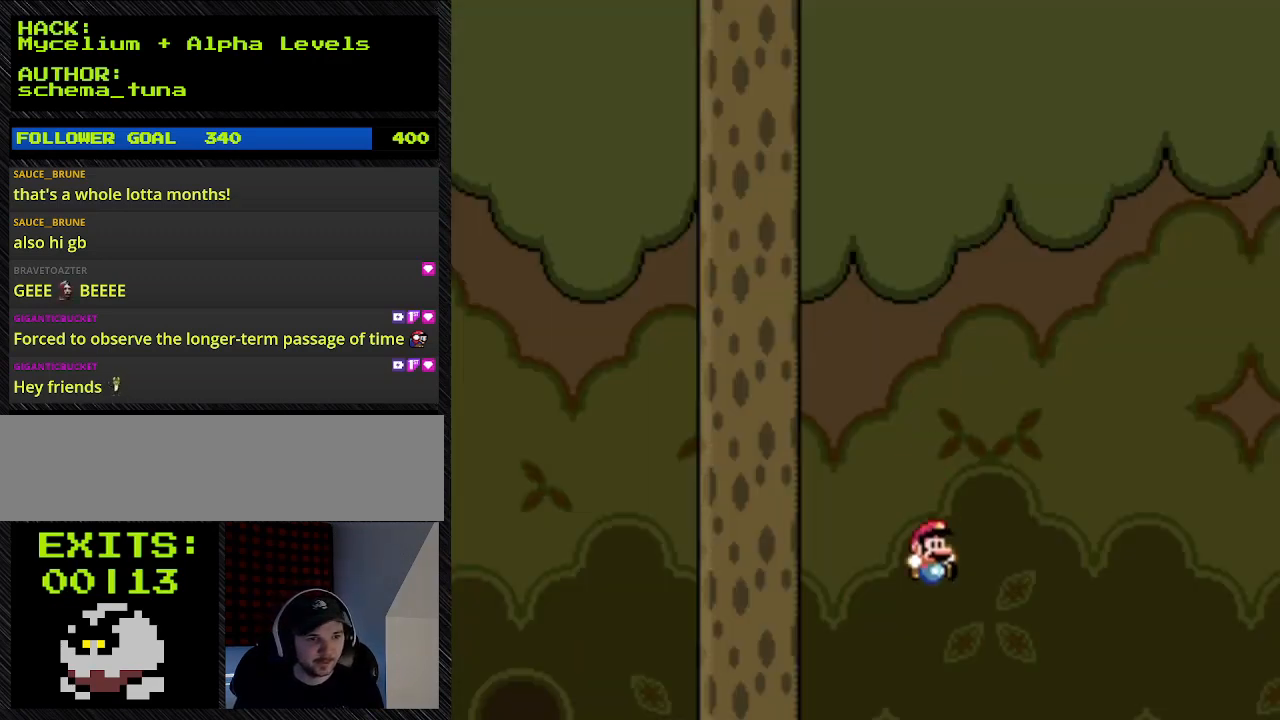
{"buttons": [], "events": []}
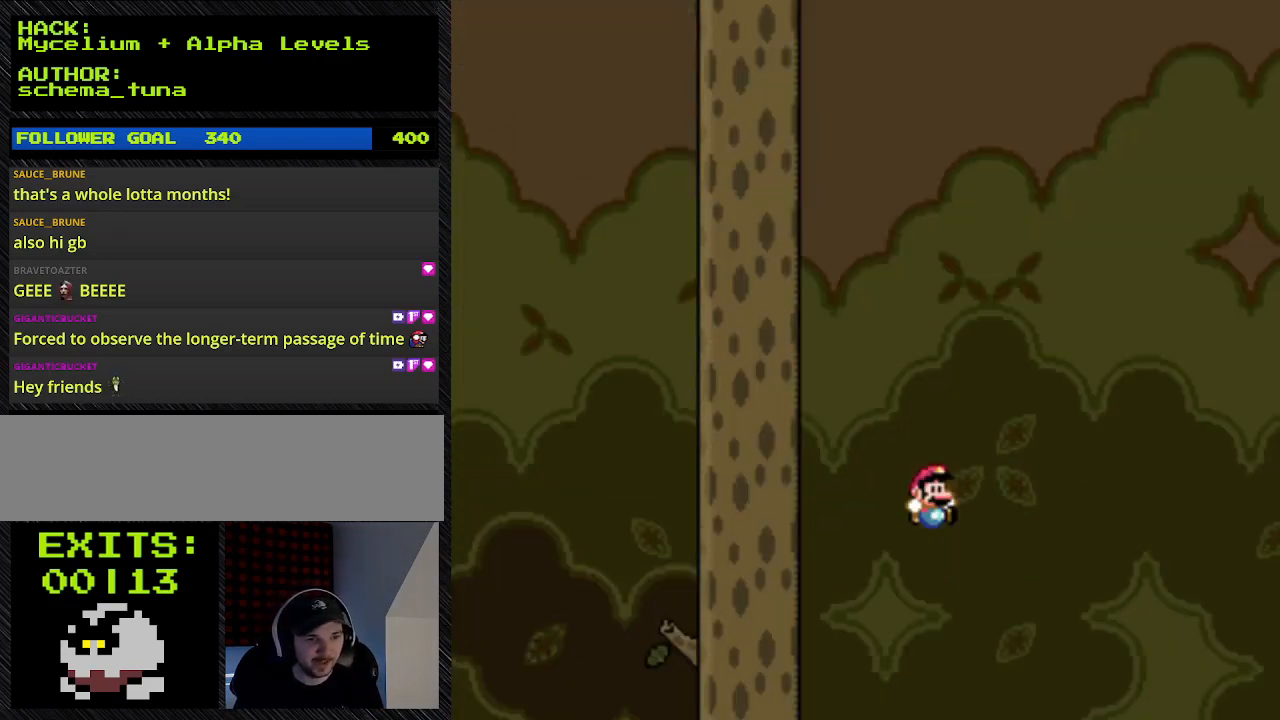
{"buttons": ["Y"], "events": [[33, "Y", "down"]]}
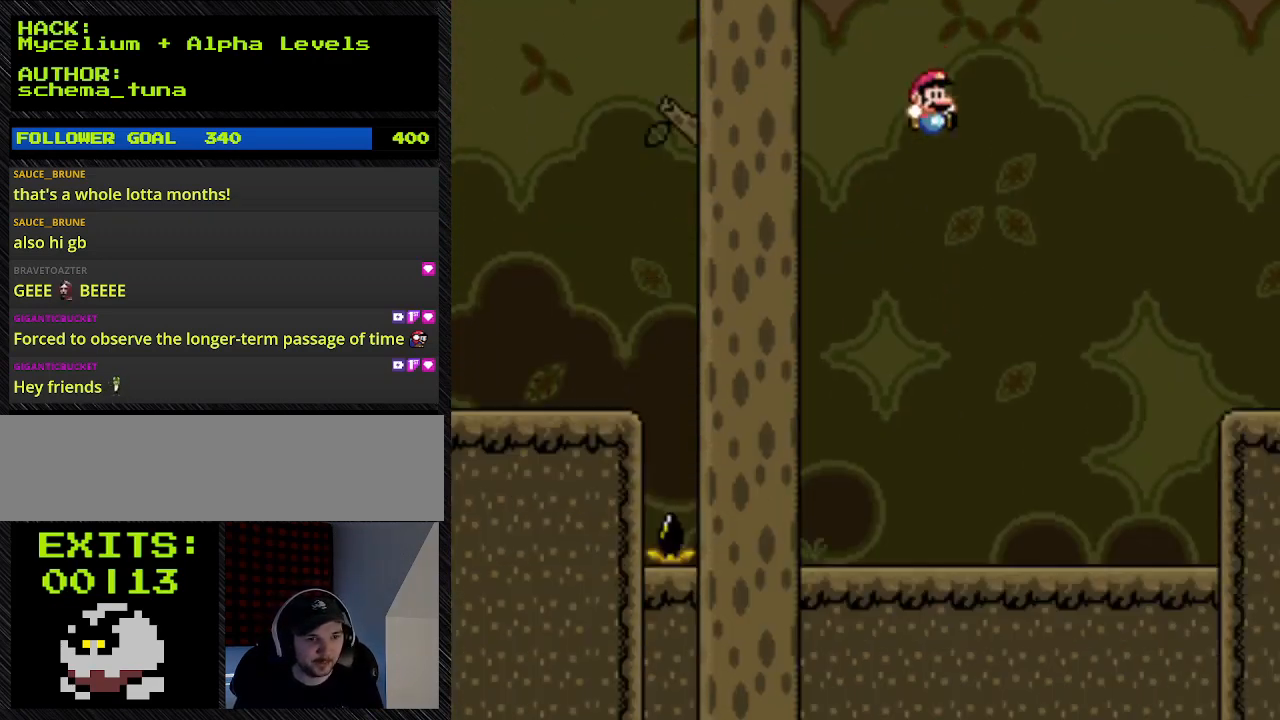
{"buttons": ["Y"], "events": []}
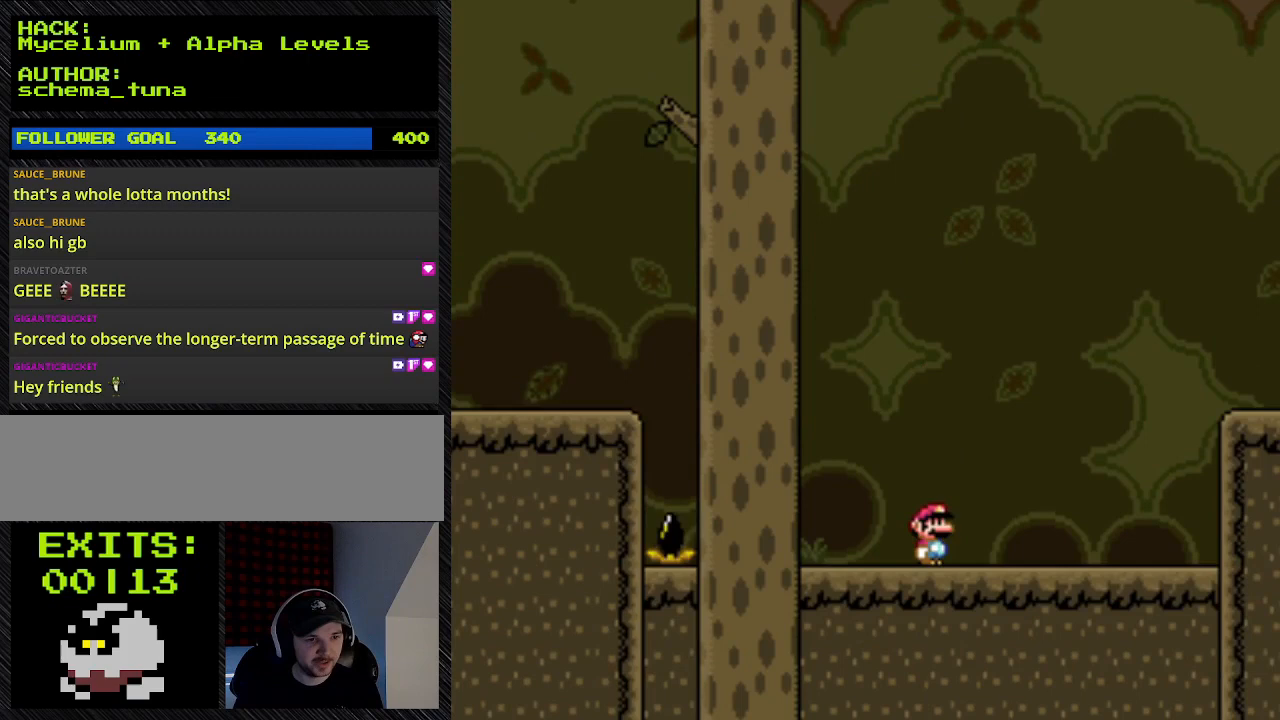
{"buttons": ["Y"], "events": []}
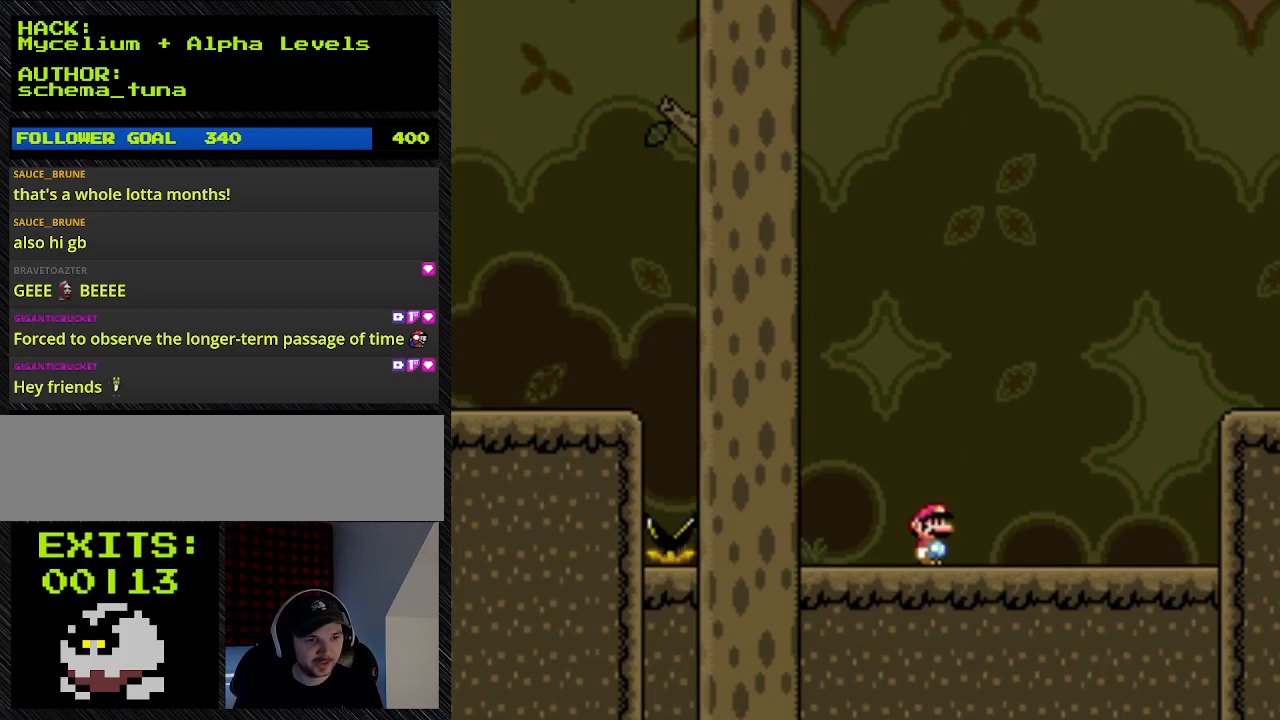
{"buttons": ["Y"], "events": []}
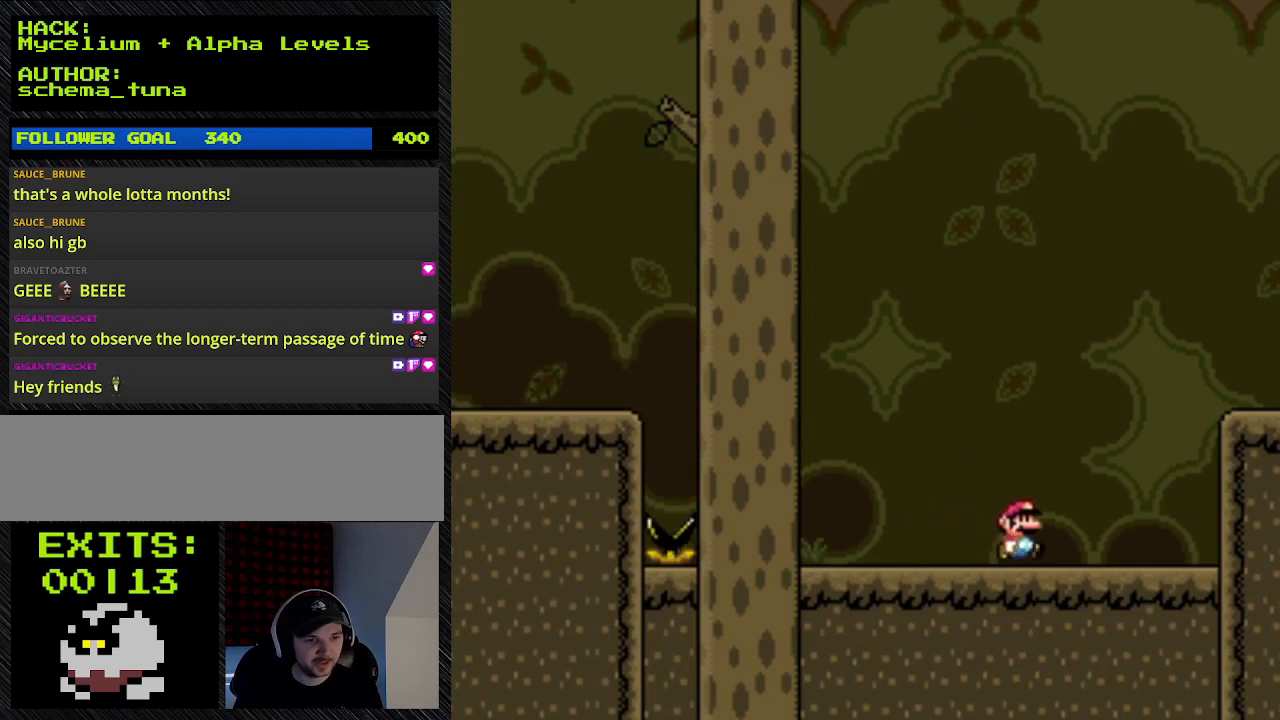
{"buttons": ["Y", "DPAD_RIGHT"], "events": [[167, "DPAD_RIGHT", "down"]]}
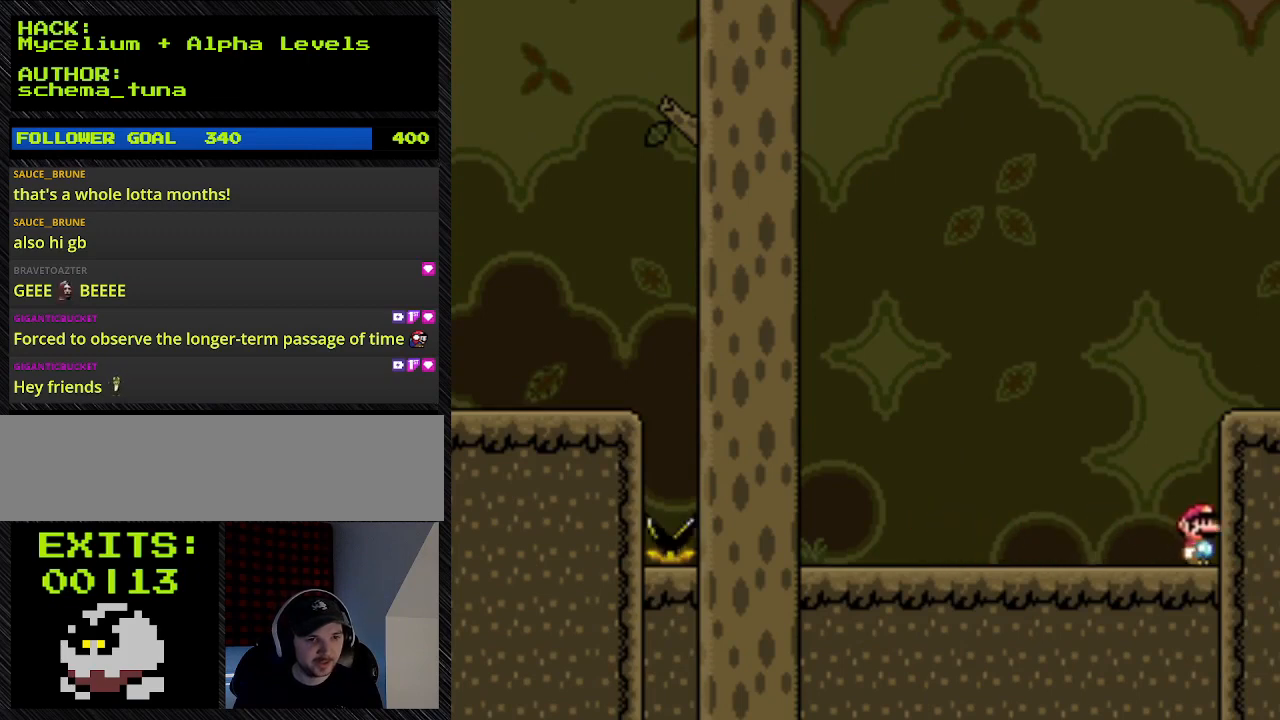
{"buttons": ["Y", "DPAD_LEFT"], "events": [[400, "DPAD_LEFT", "down"], [400, "DPAD_RIGHT", "up"]]}
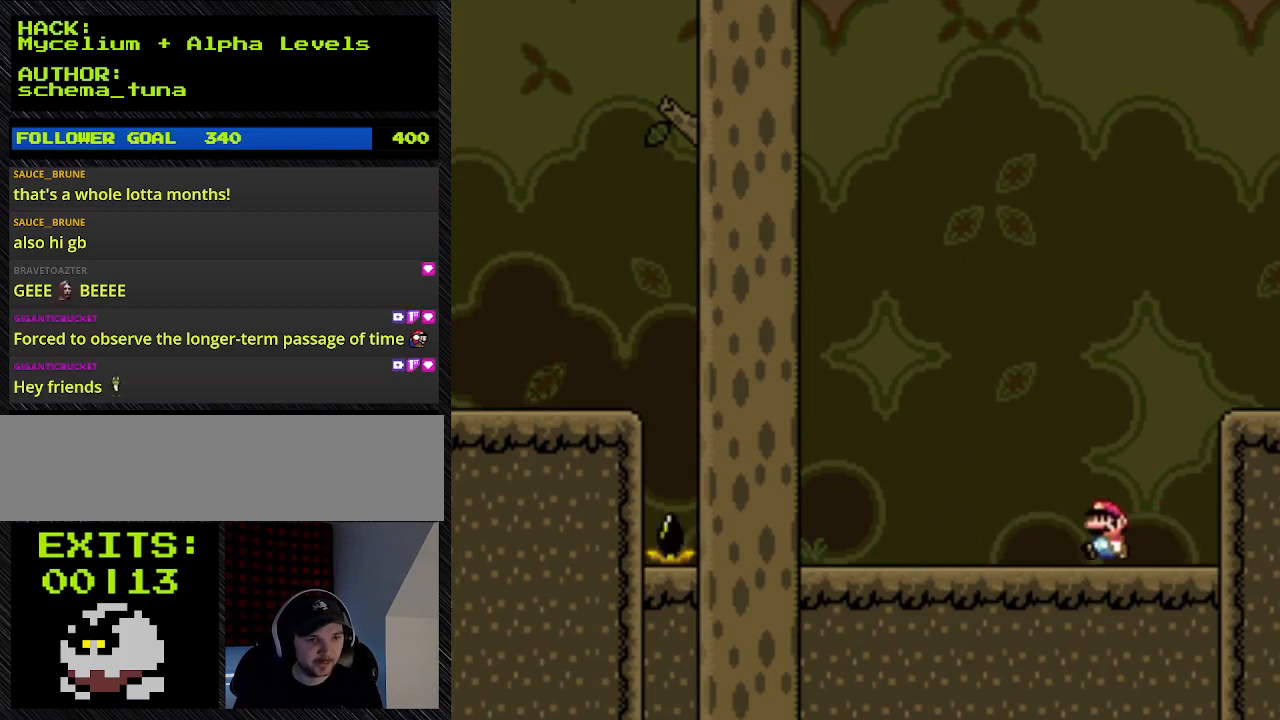
{"buttons": ["Y", "DPAD_LEFT"], "events": []}
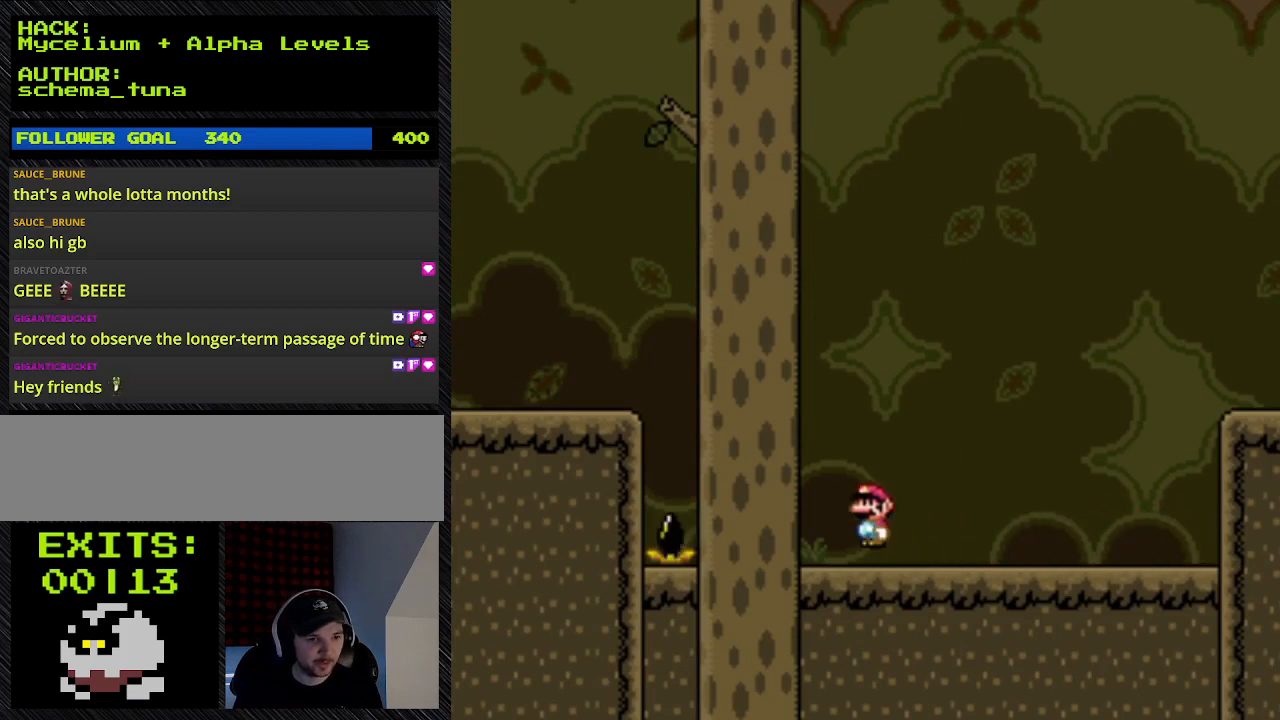
{"buttons": ["Y", "DPAD_LEFT"], "events": []}
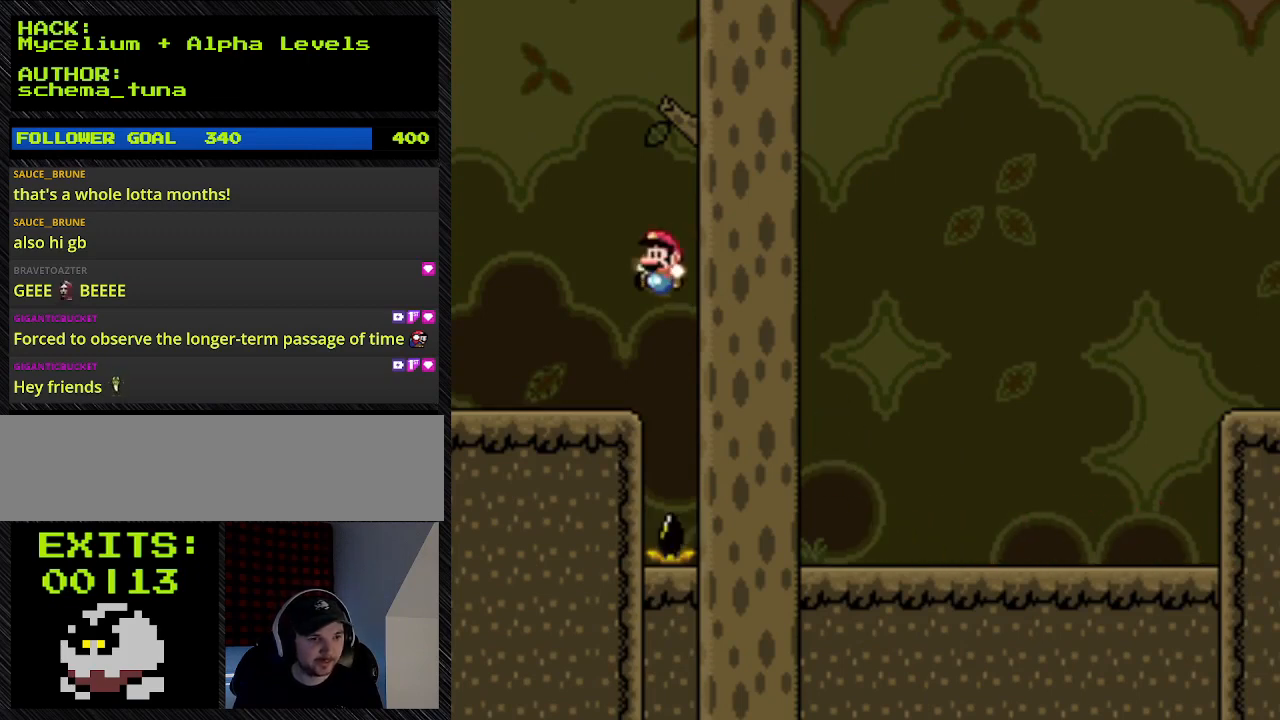
{"buttons": ["B", "Y", "DPAD_LEFT"], "events": [[67, "B", "down"]]}
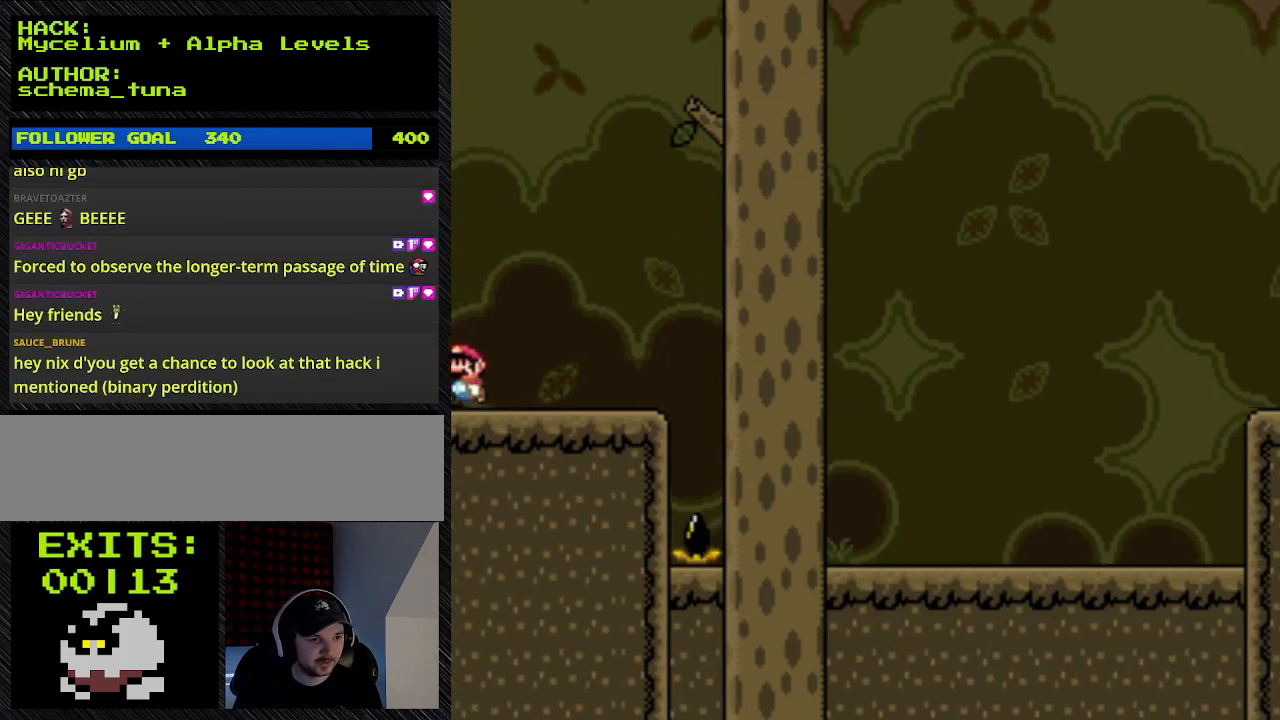
{"buttons": ["B", "Y", "DPAD_LEFT"], "events": []}
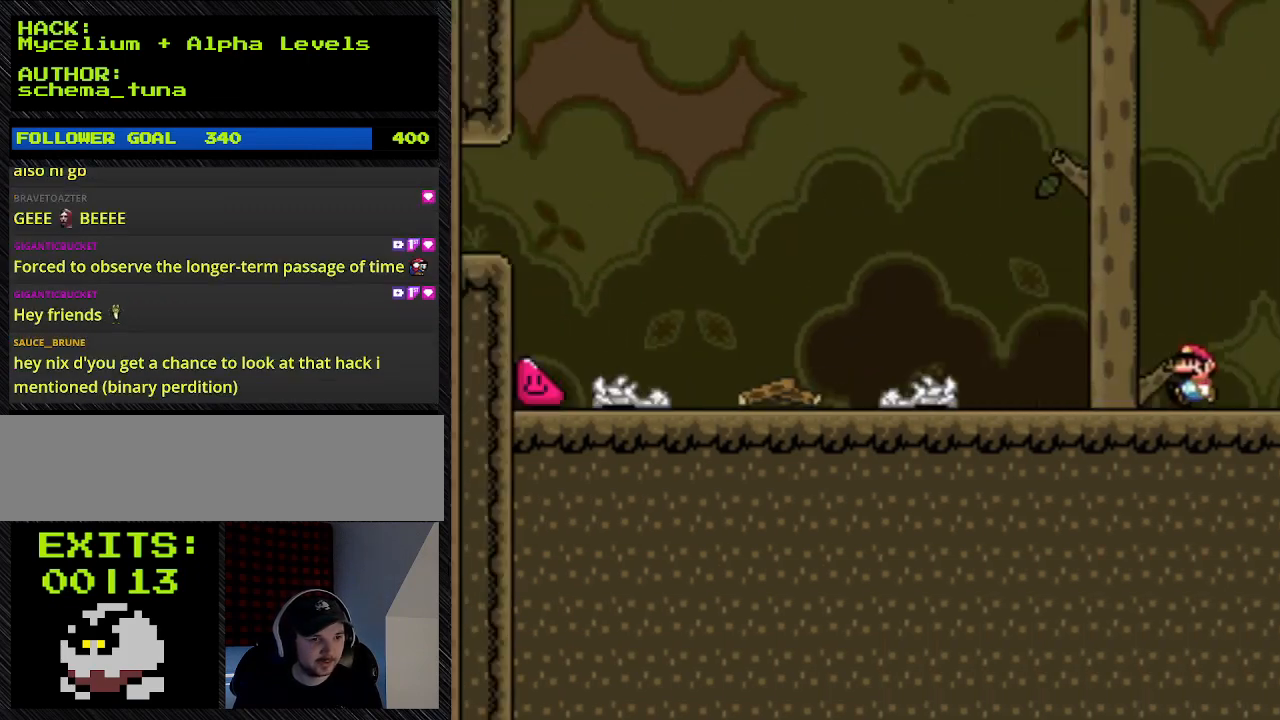
{"buttons": ["B", "Y", "DPAD_LEFT"], "events": []}
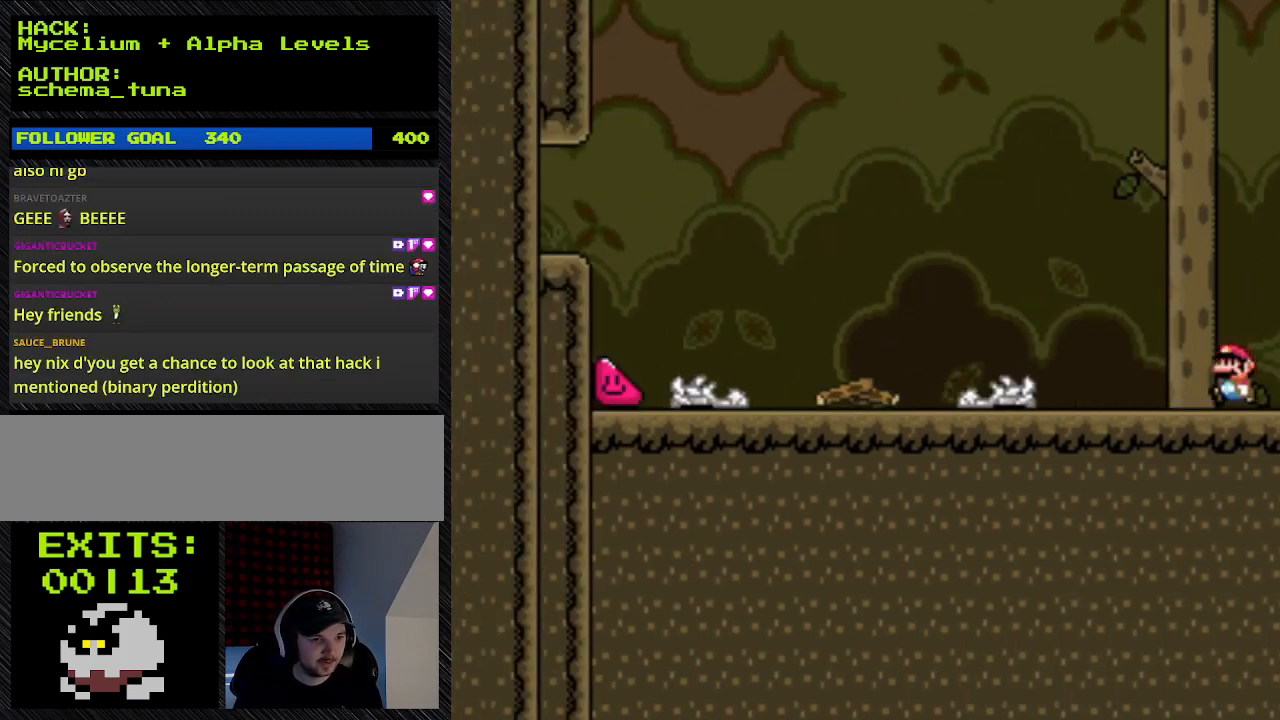
{"buttons": ["Y"], "events": [[67, "B", "up"], [67, "DPAD_LEFT", "up"]]}
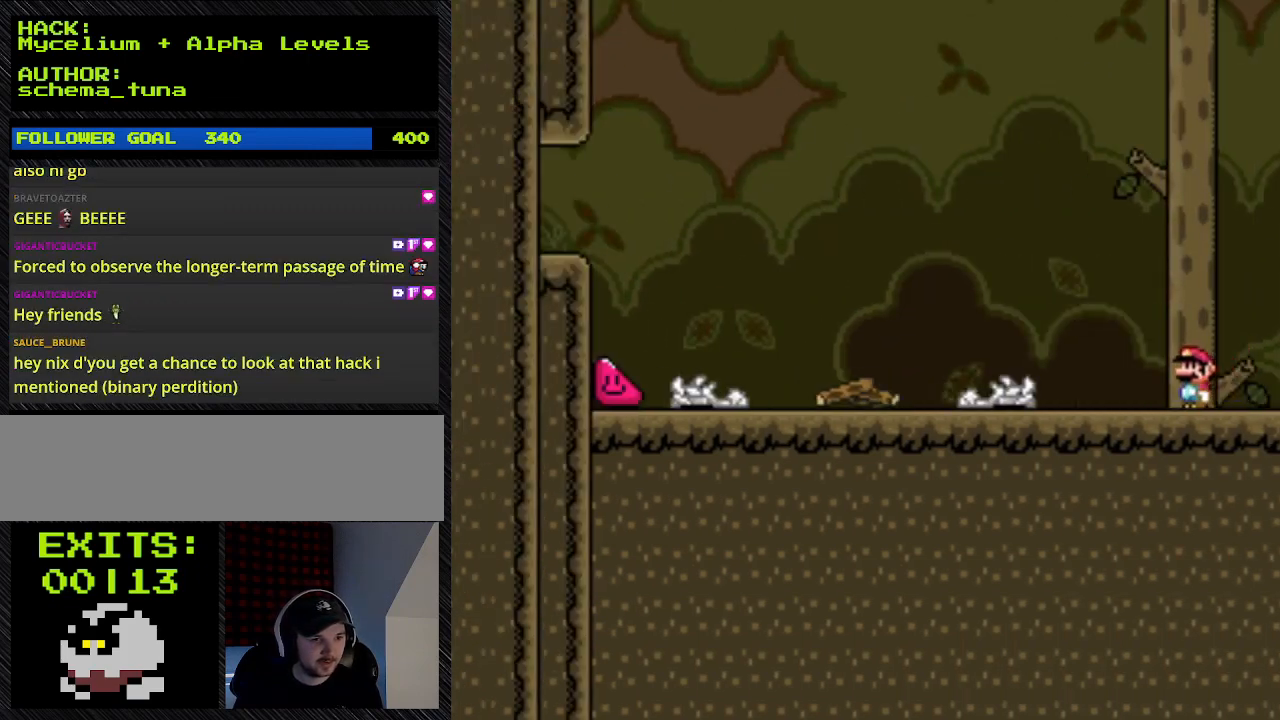
{"buttons": ["Y", "DPAD_LEFT"], "events": [[233, "DPAD_LEFT", "down"]]}
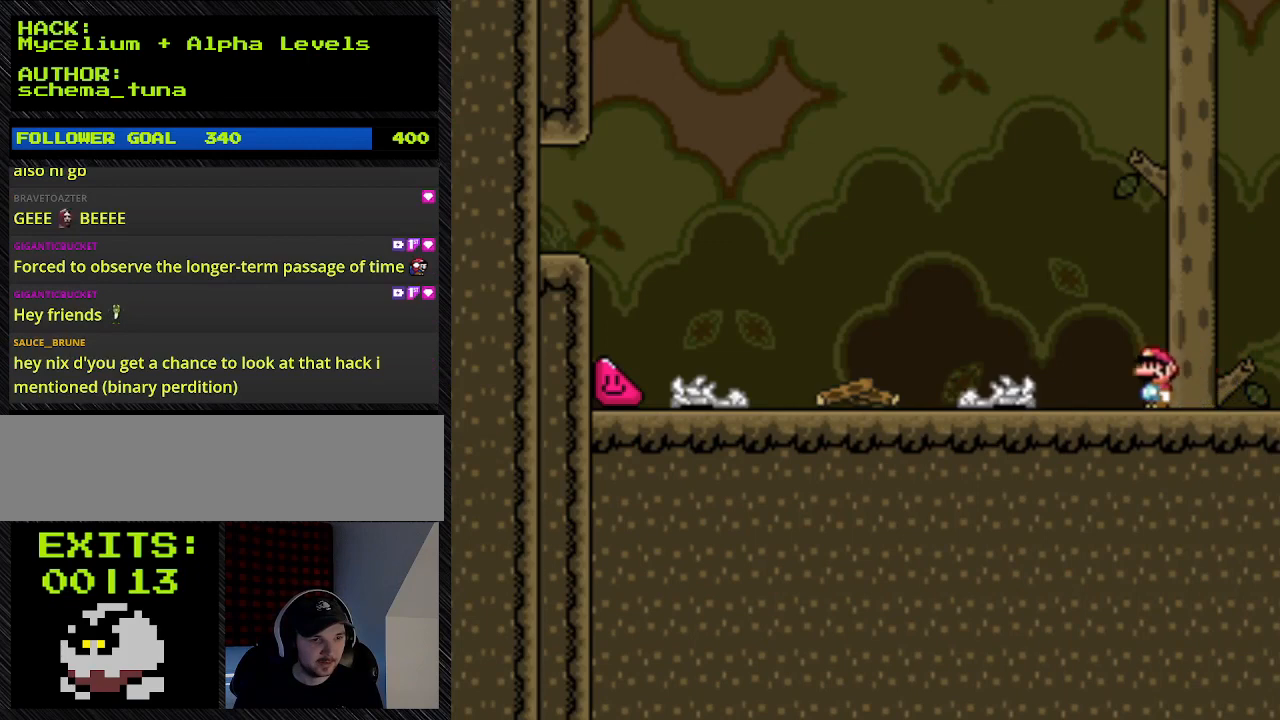
{"buttons": ["Y", "DPAD_LEFT"], "events": [[233, "DPAD_LEFT", "up"], [333, "DPAD_LEFT", "down"]]}
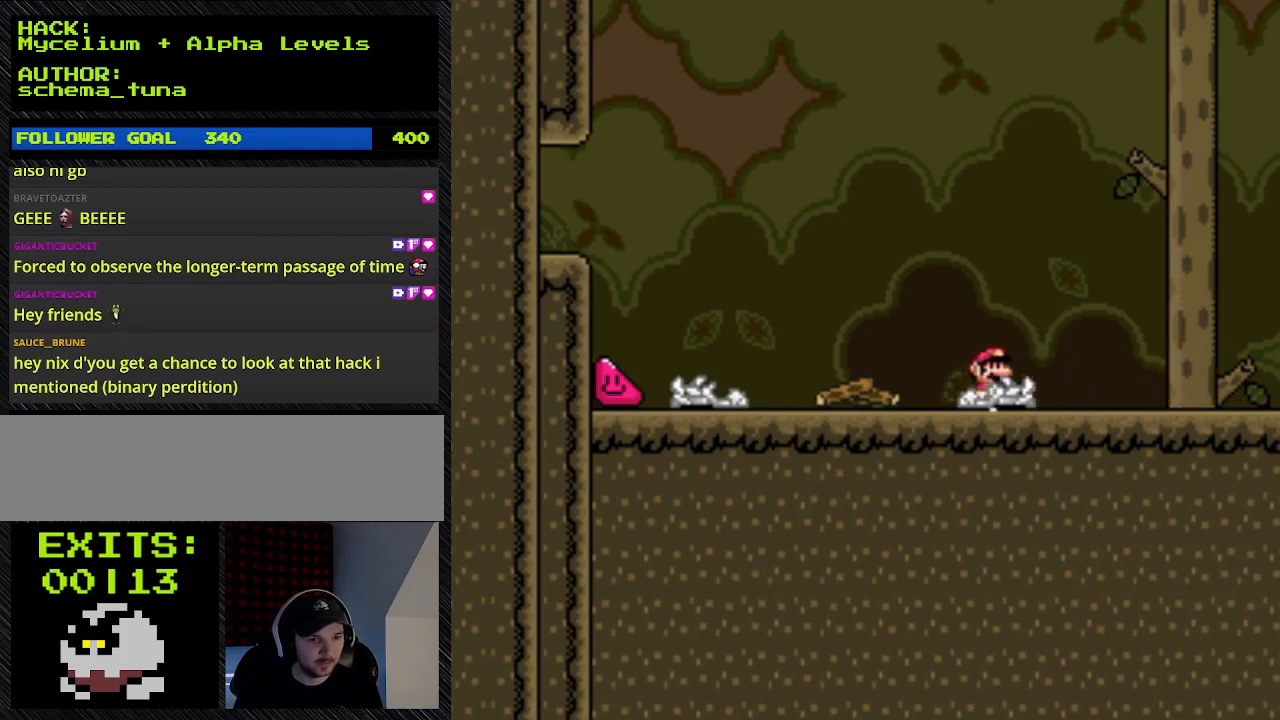
{"buttons": ["Y"], "events": [[200, "DPAD_LEFT", "up"]]}
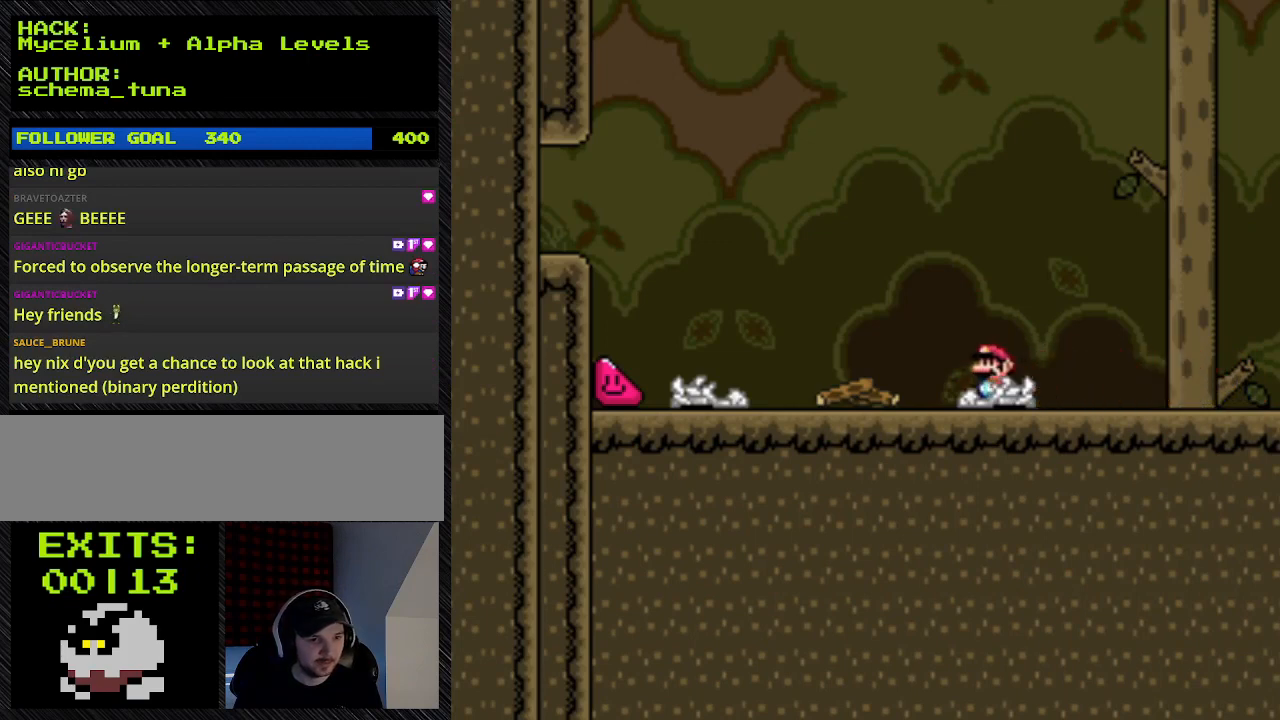
{"buttons": ["Y"], "events": []}
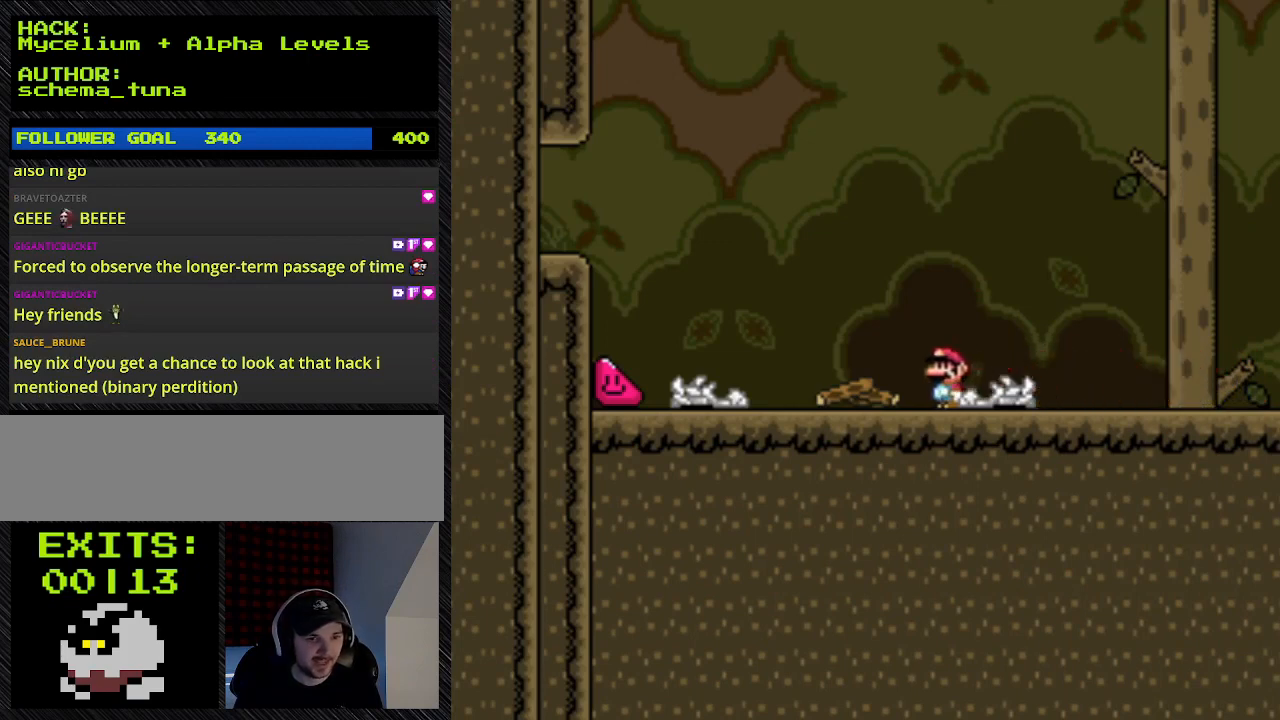
{"buttons": ["Y", "DPAD_LEFT"], "events": [[500, "DPAD_LEFT", "down"]]}
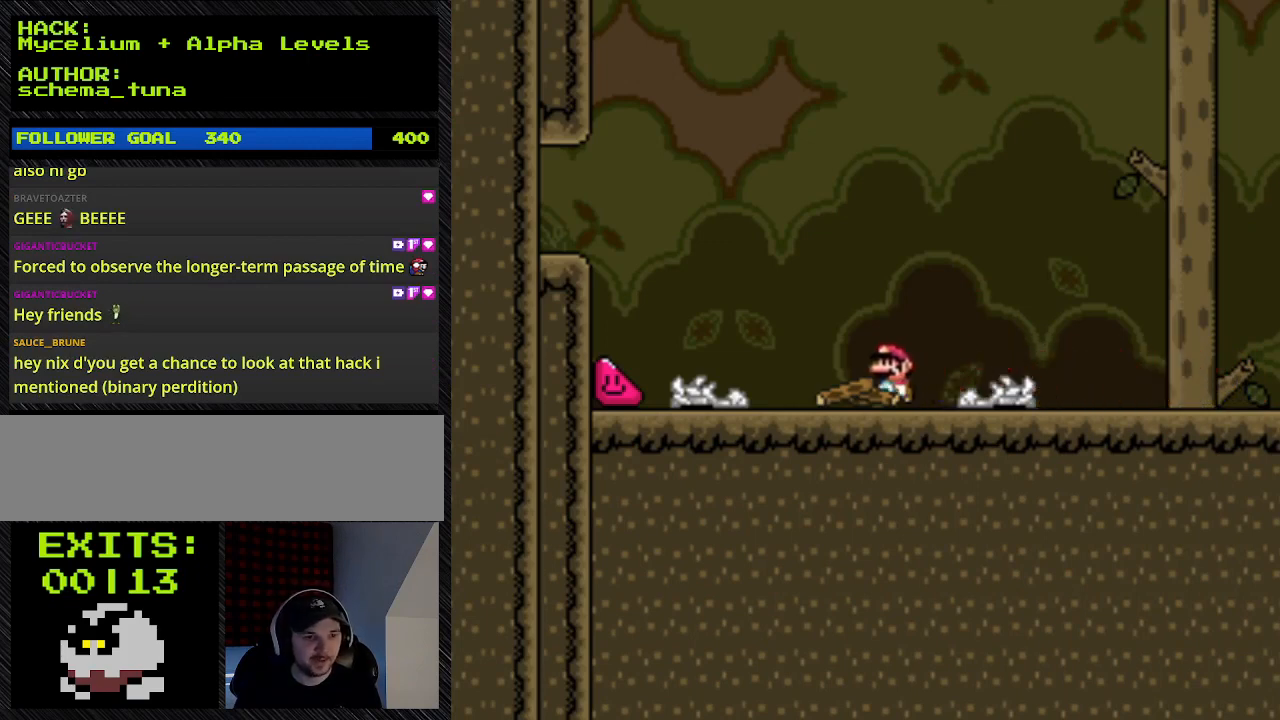
{"buttons": [], "events": [[233, "DPAD_LEFT", "up"], [233, "Y", "up"]]}
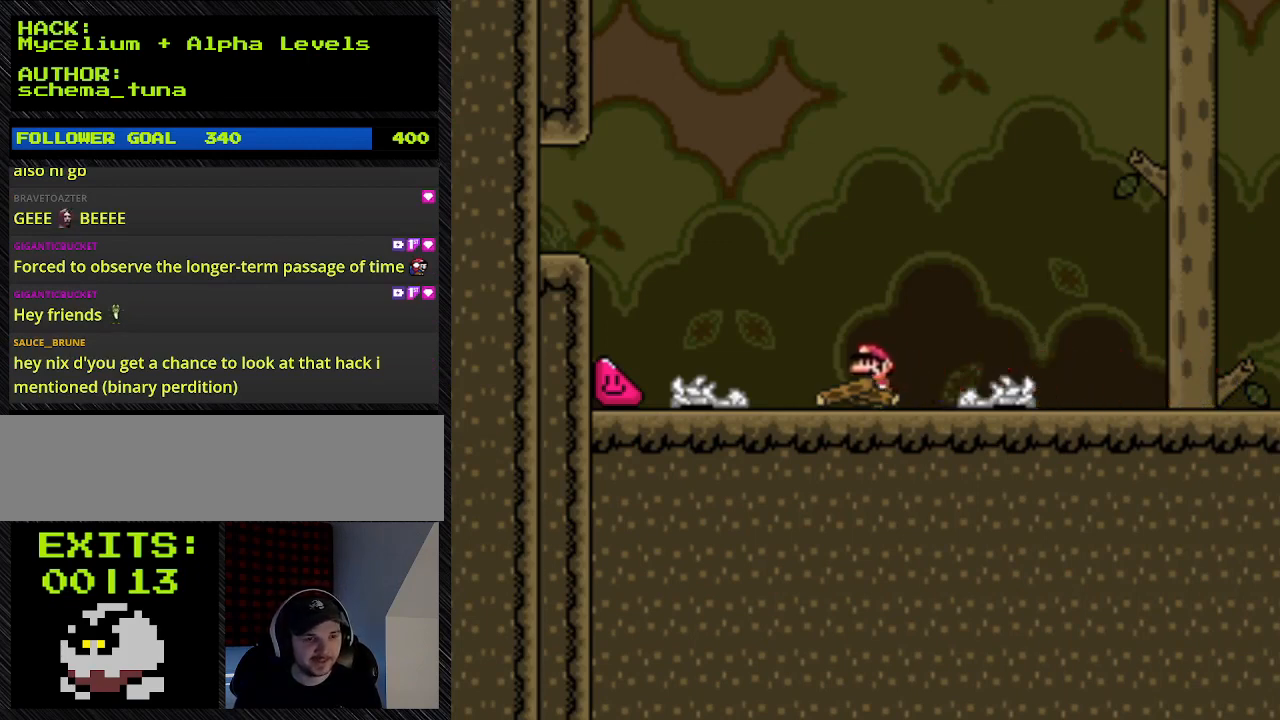
{"buttons": ["DPAD_LEFT"], "events": [[233, "DPAD_LEFT", "down"]]}
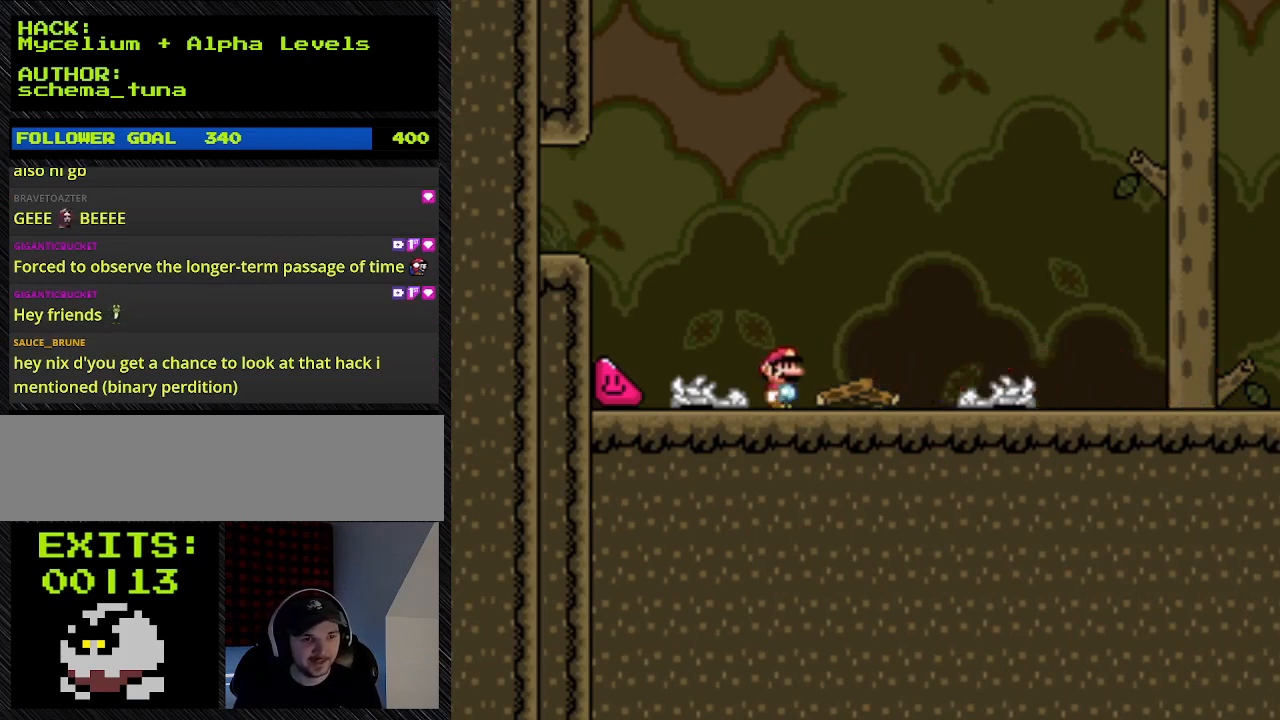
{"buttons": ["DPAD_LEFT"], "events": []}
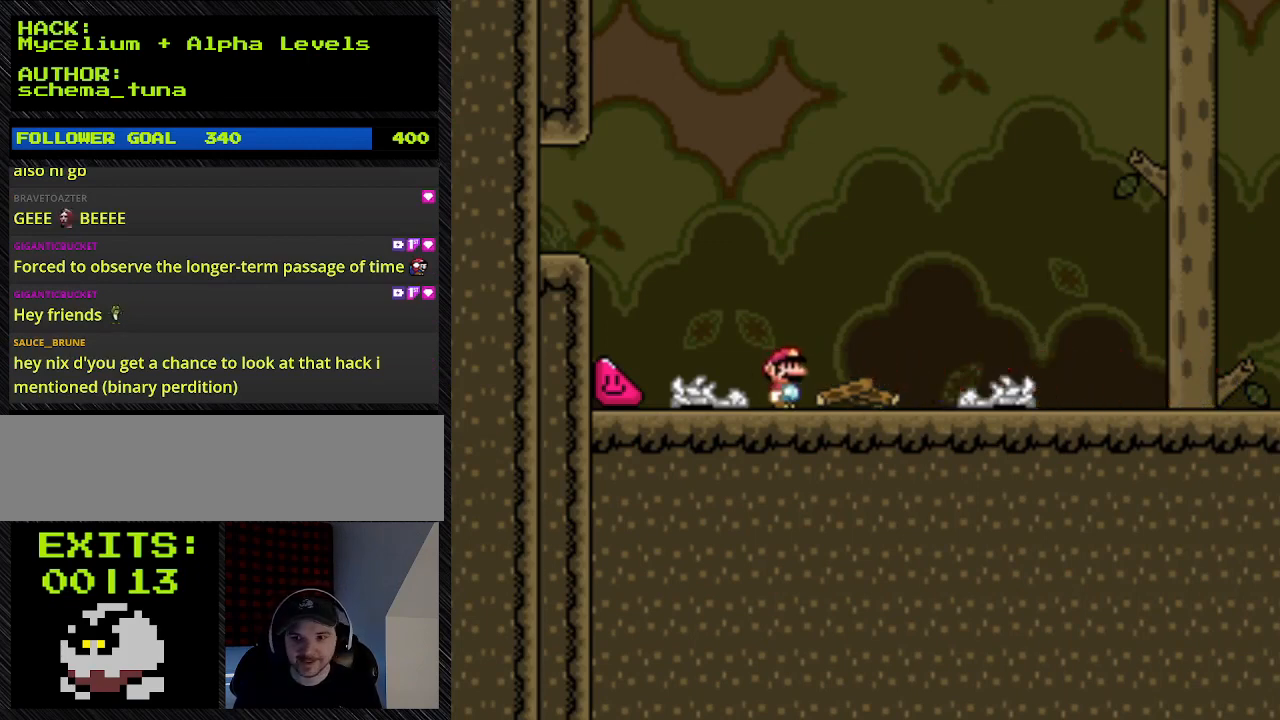
{"buttons": ["Y", "DPAD_RIGHT"], "events": [[433, "DPAD_LEFT", "up"], [433, "DPAD_RIGHT", "down"], [433, "Y", "down"]]}
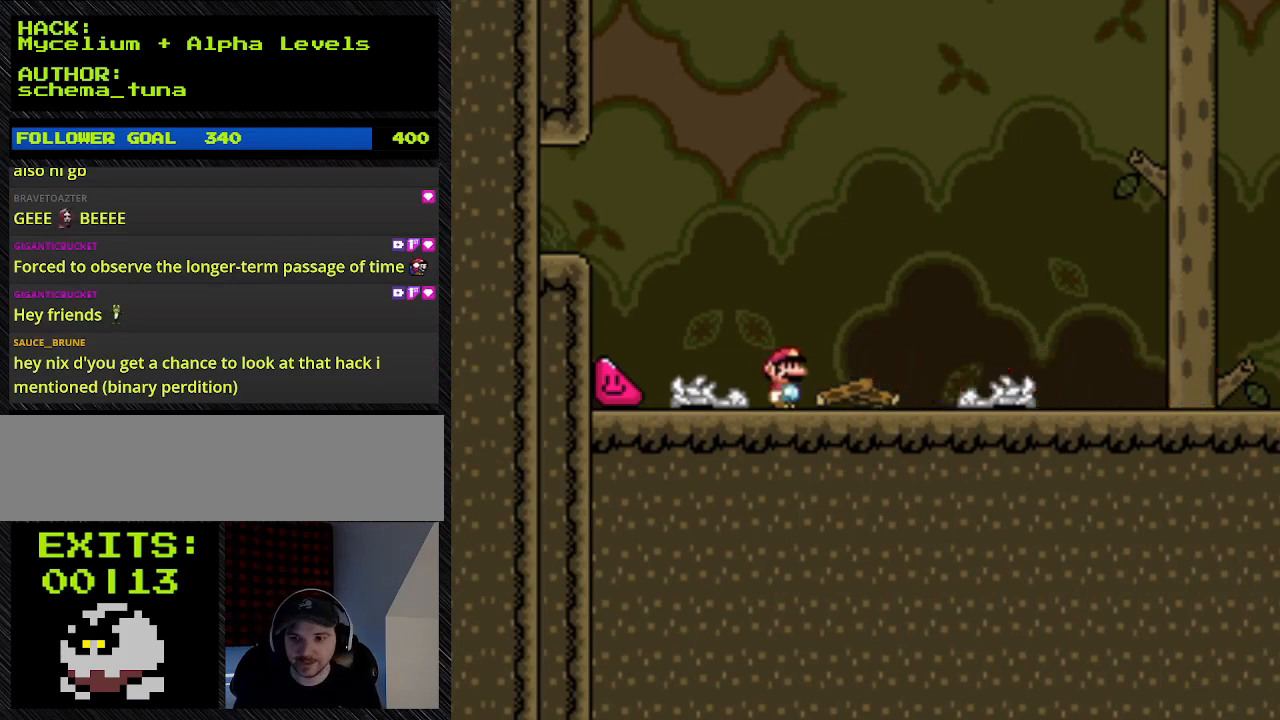
{"buttons": [], "events": [[333, "DPAD_RIGHT", "up"], [333, "Y", "up"]]}